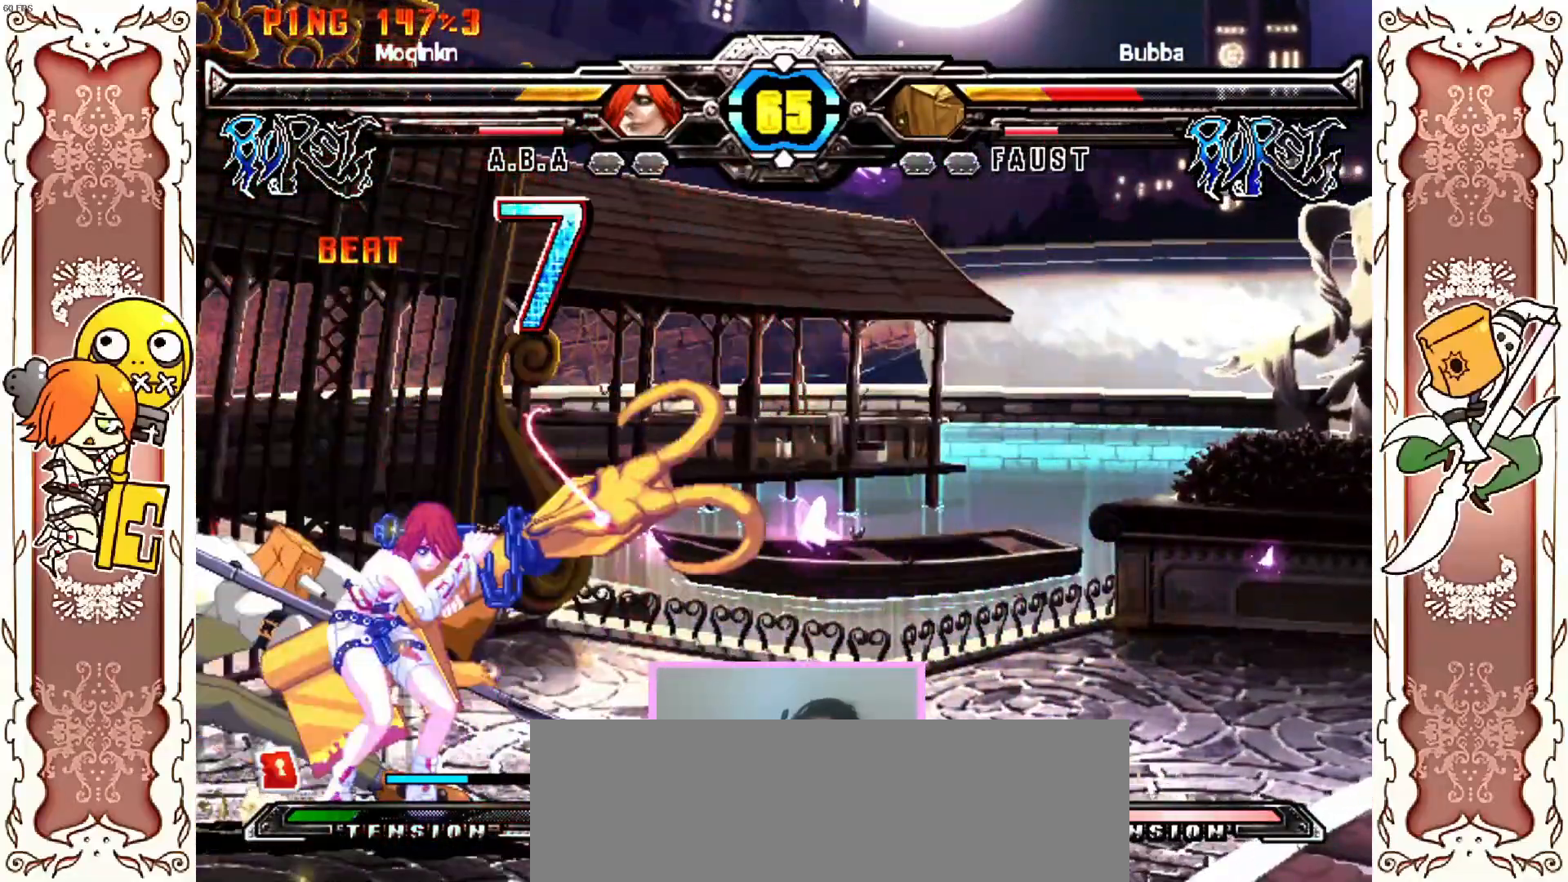
Gameplay with a controller (Xbox layout); each line is a JSON object with the inputs held at the frame after it (dt_ms = milliseconds from this image to that frame). "events" lists button and stick changes between this image and that frame as [ms after this image, input, new state], when the widget could be followed in between. Not read: L3 R3 right_stick.
{"dt_ms": 500, "buttons": [], "left_stick": "center", "events": []}
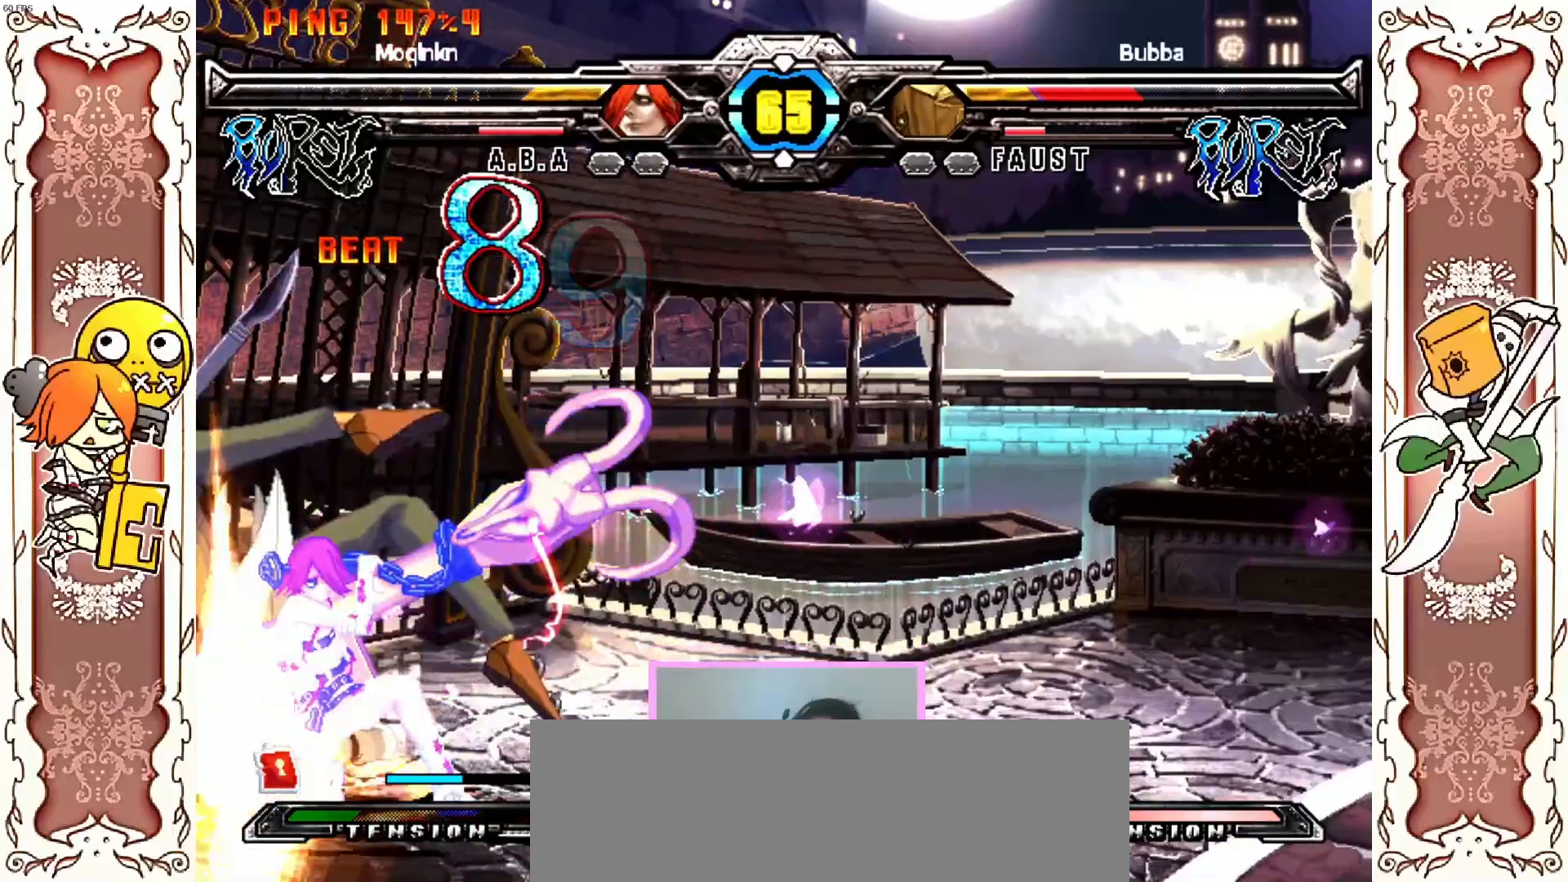
{"dt_ms": 500, "buttons": [], "left_stick": "center", "events": []}
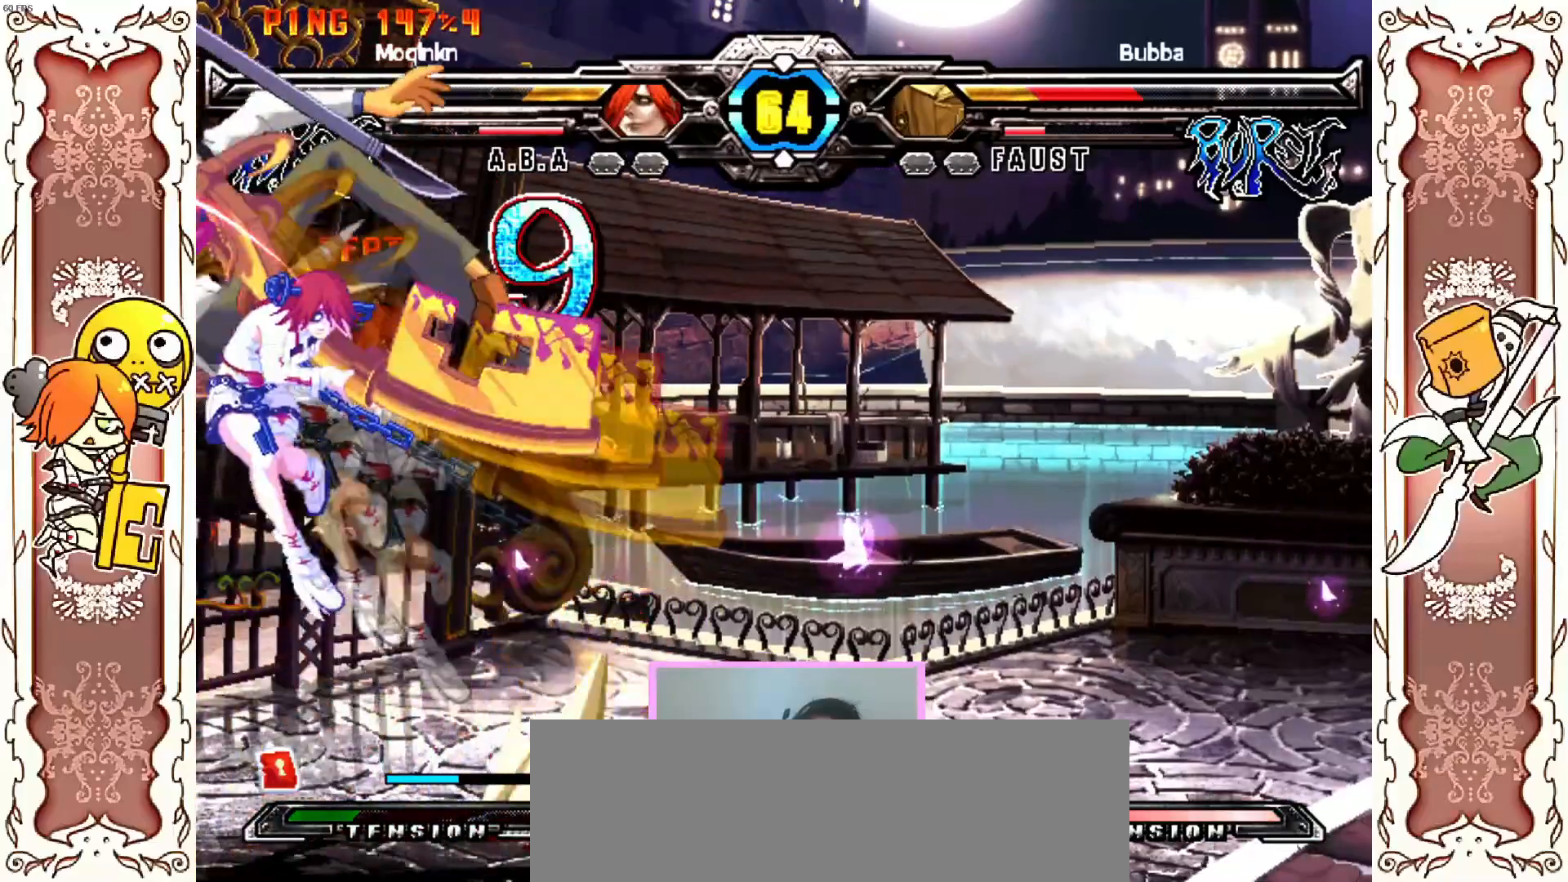
{"dt_ms": 1000, "buttons": [], "left_stick": "center"}
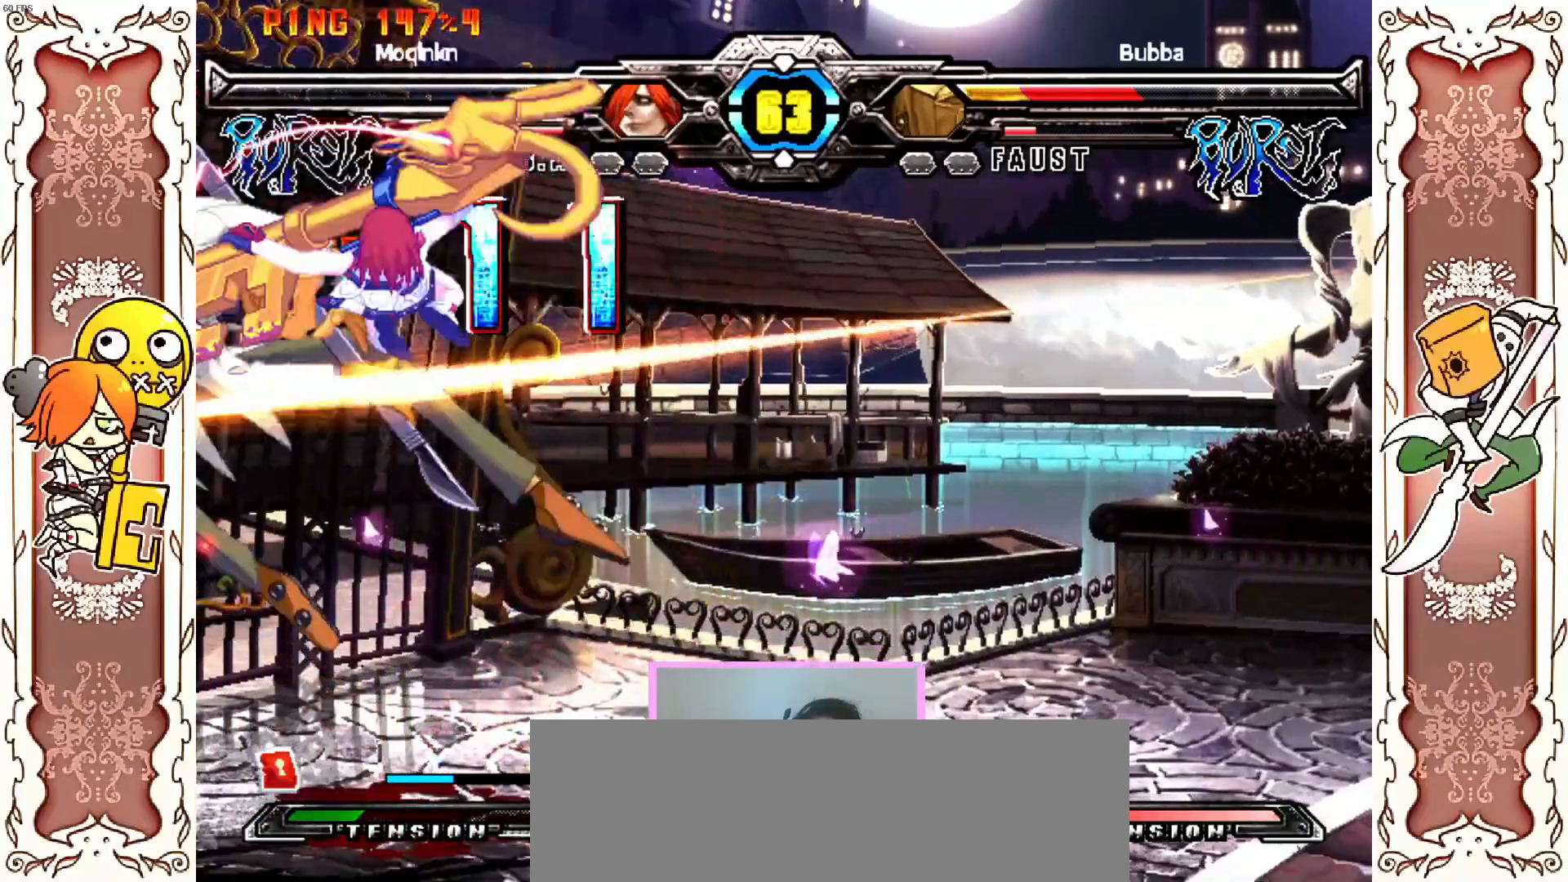
{"dt_ms": 500, "buttons": [], "left_stick": "center"}
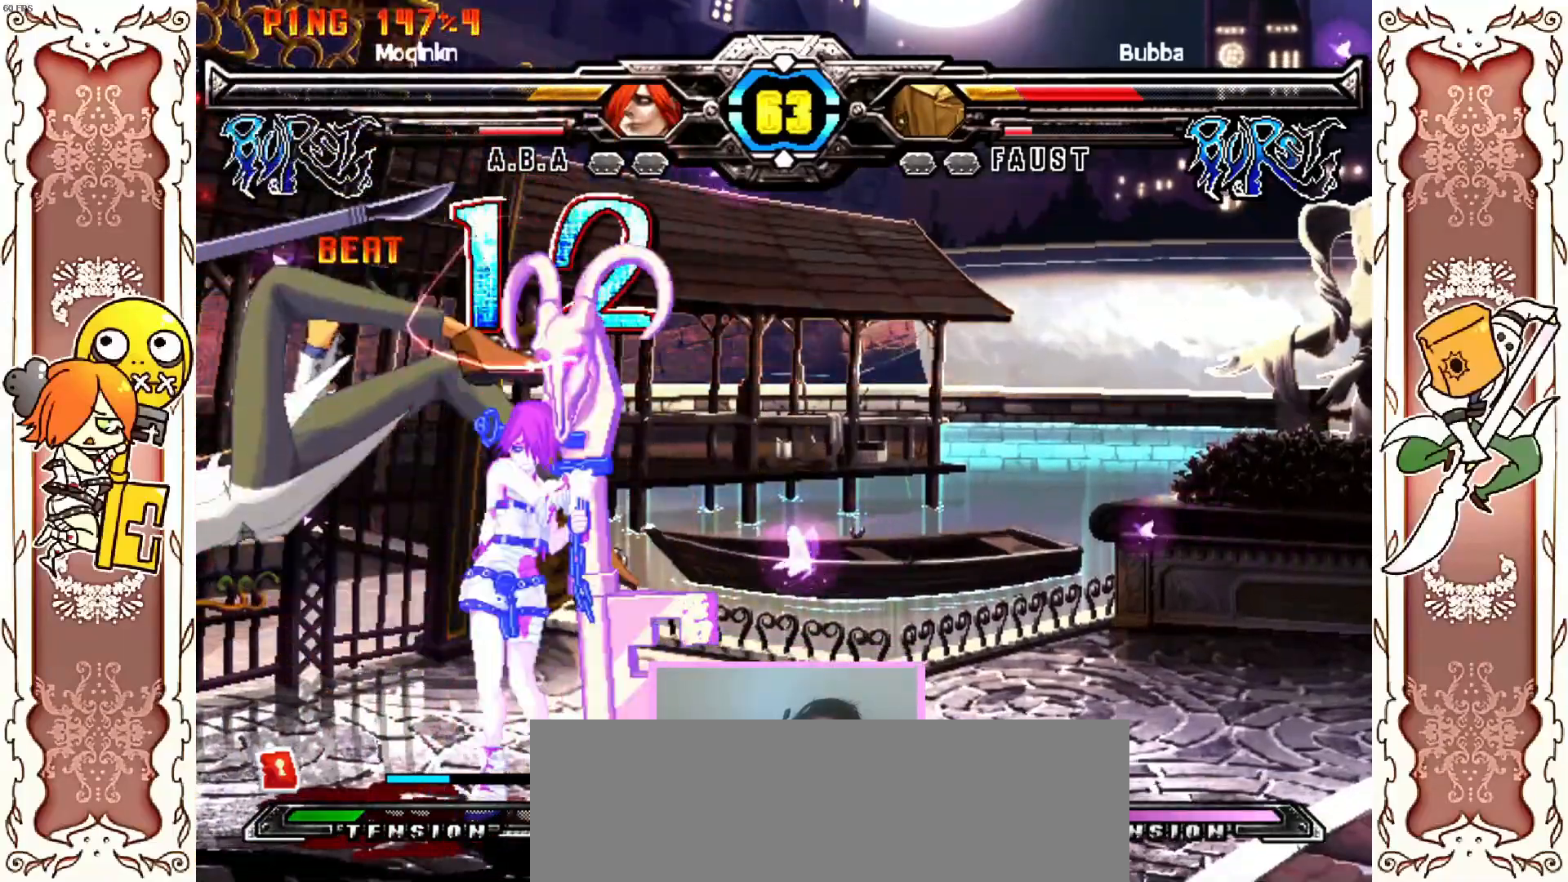
{"dt_ms": 500, "buttons": [], "left_stick": "center", "events": [[50, "DPAD_LEFT", "down"], [133, "DPAD_LEFT", "up"], [333, "DPAD_LEFT", "down"], [417, "DPAD_LEFT", "up"]]}
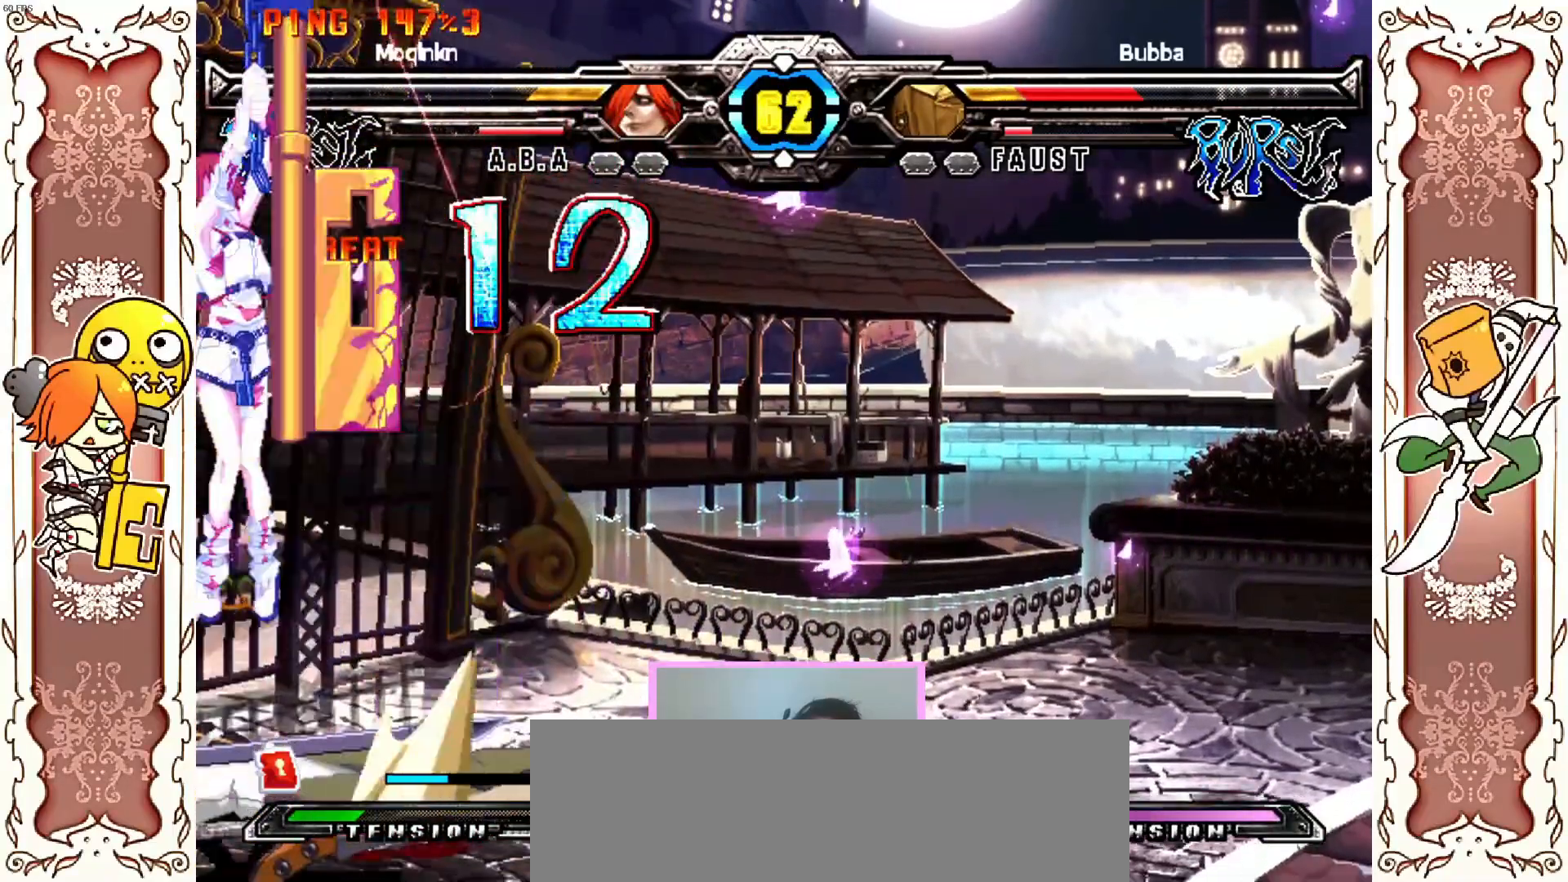
{"dt_ms": 500, "buttons": [], "left_stick": "center", "events": [[283, "DPAD_LEFT", "down"], [333, "DPAD_LEFT", "up"], [383, "DPAD_LEFT", "down"], [433, "DPAD_LEFT", "up"]]}